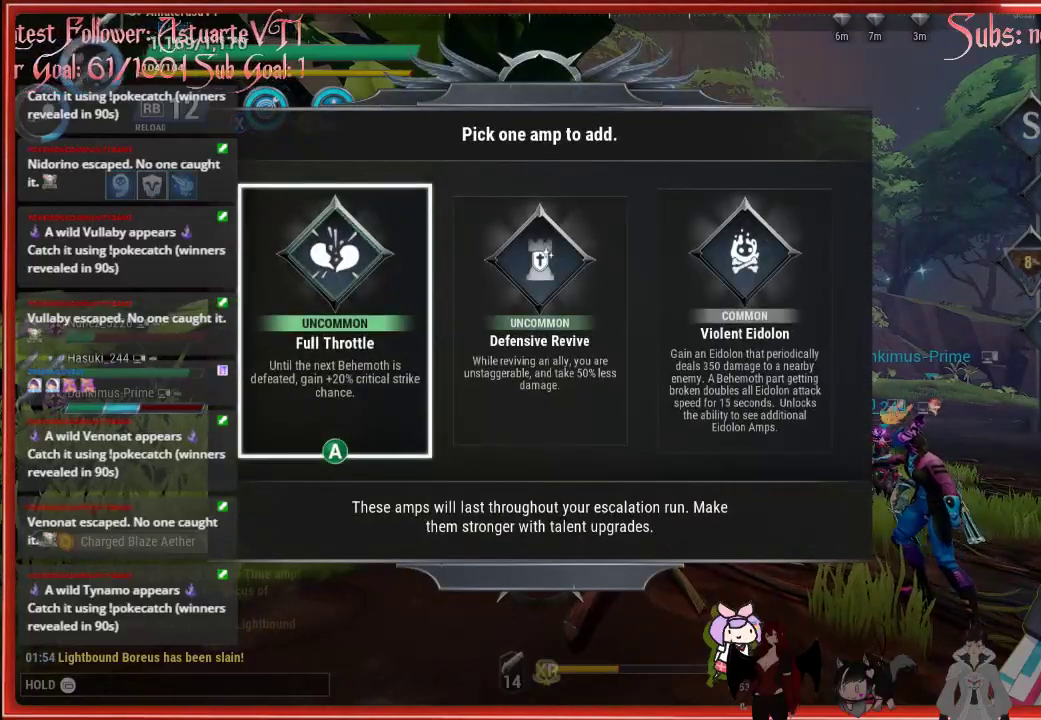
Gameplay with a controller (Xbox layout); each line is a JSON object with the inputs held at the frame after it. "events" lists button and stick changes between this image and that frame as [ms after this image, input, new state], when the widget could be followed in between.
{"buttons": [], "left_stick": "center", "right_stick": "center", "events": []}
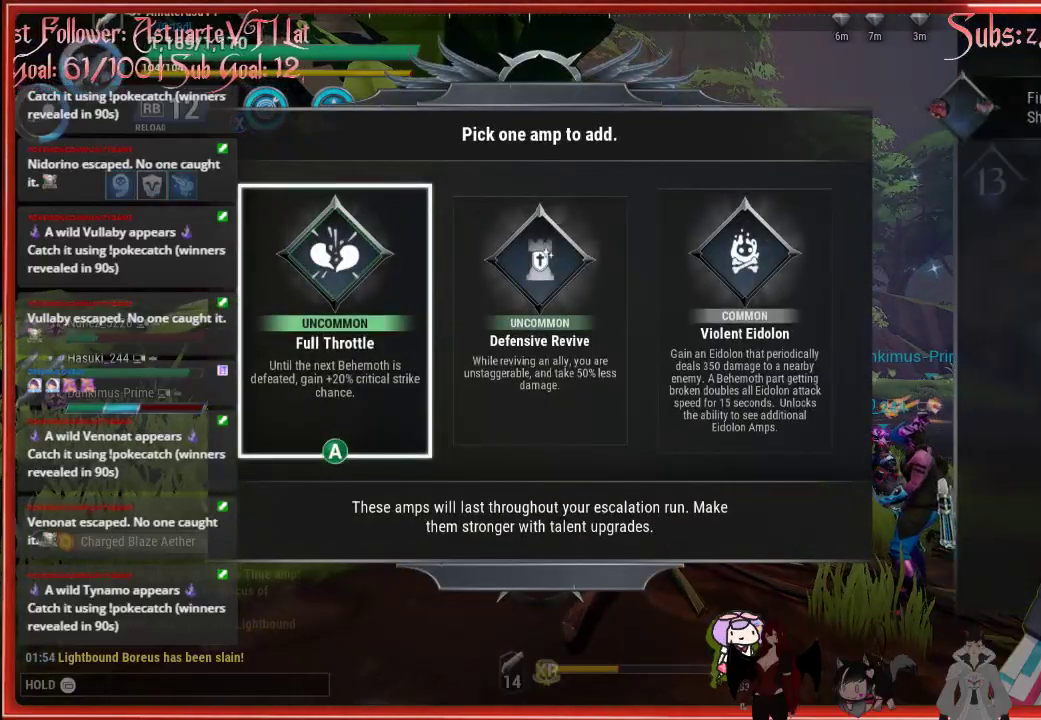
{"buttons": [], "left_stick": "center", "right_stick": "center", "events": []}
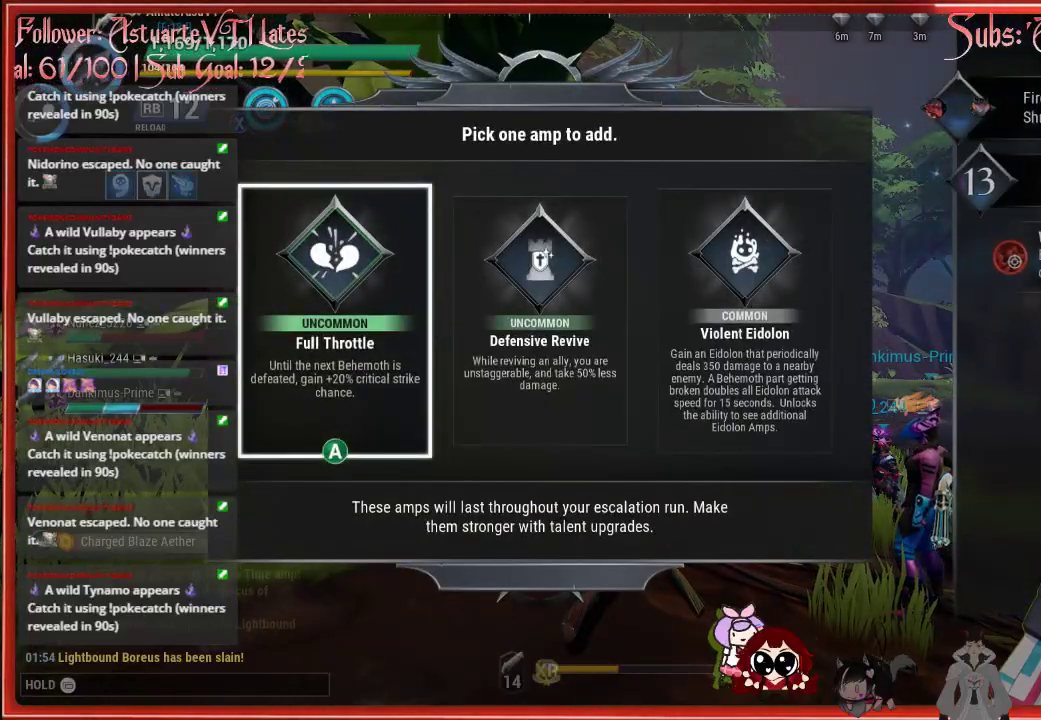
{"buttons": [], "left_stick": "center", "right_stick": "center", "events": []}
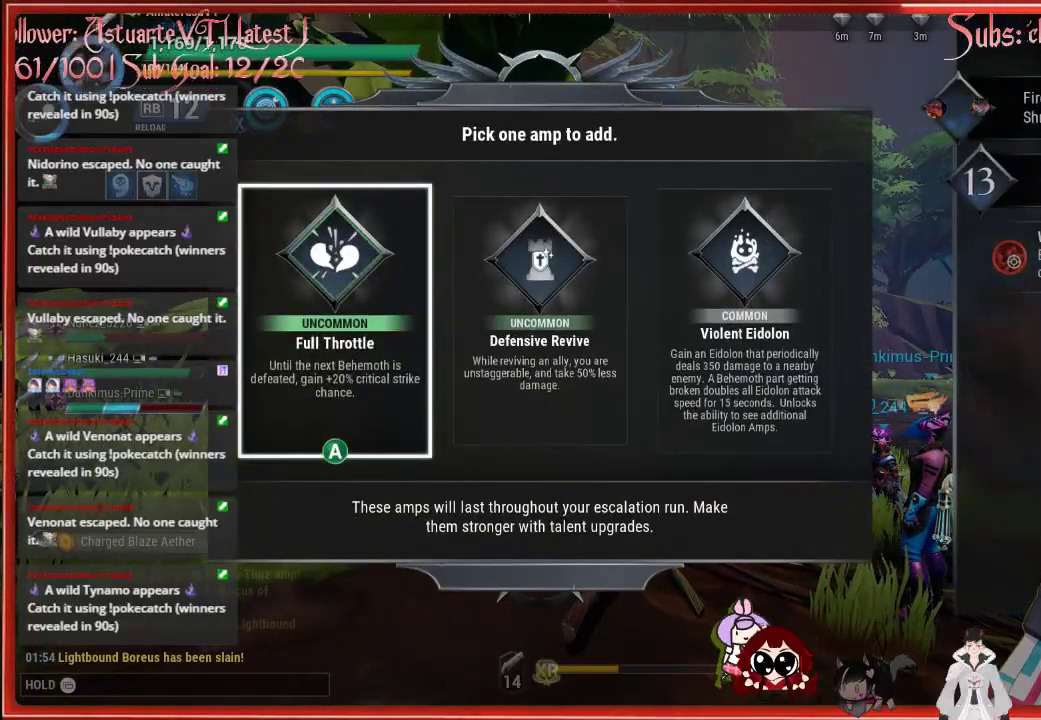
{"buttons": [], "left_stick": "center", "right_stick": "center", "events": []}
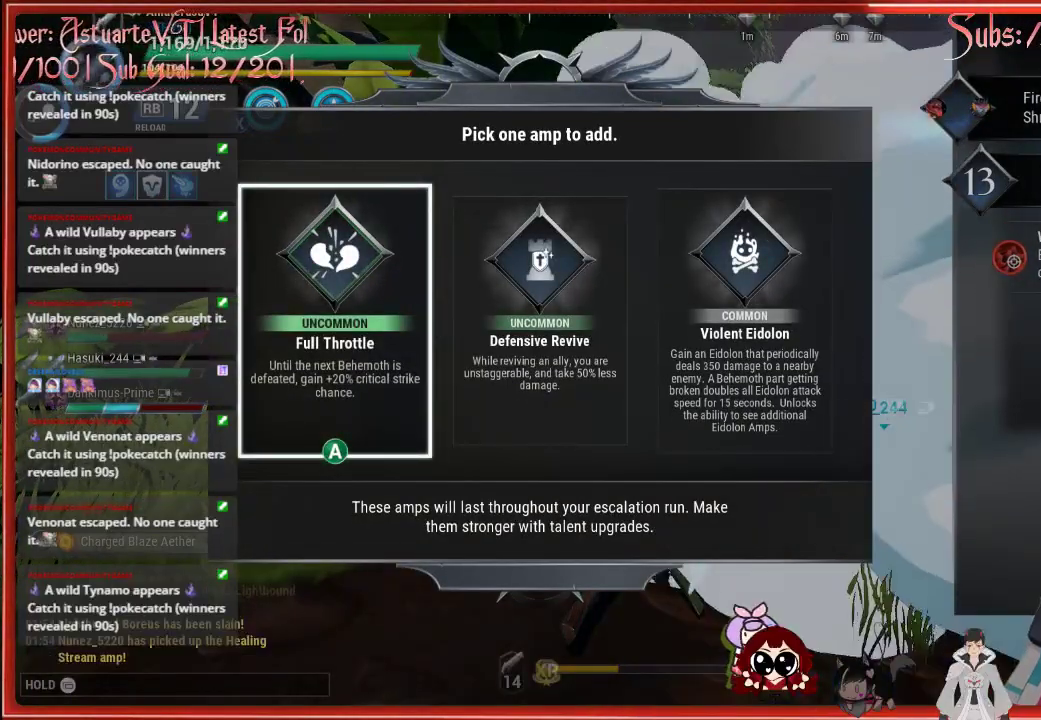
{"buttons": [], "left_stick": "center", "right_stick": "center", "events": []}
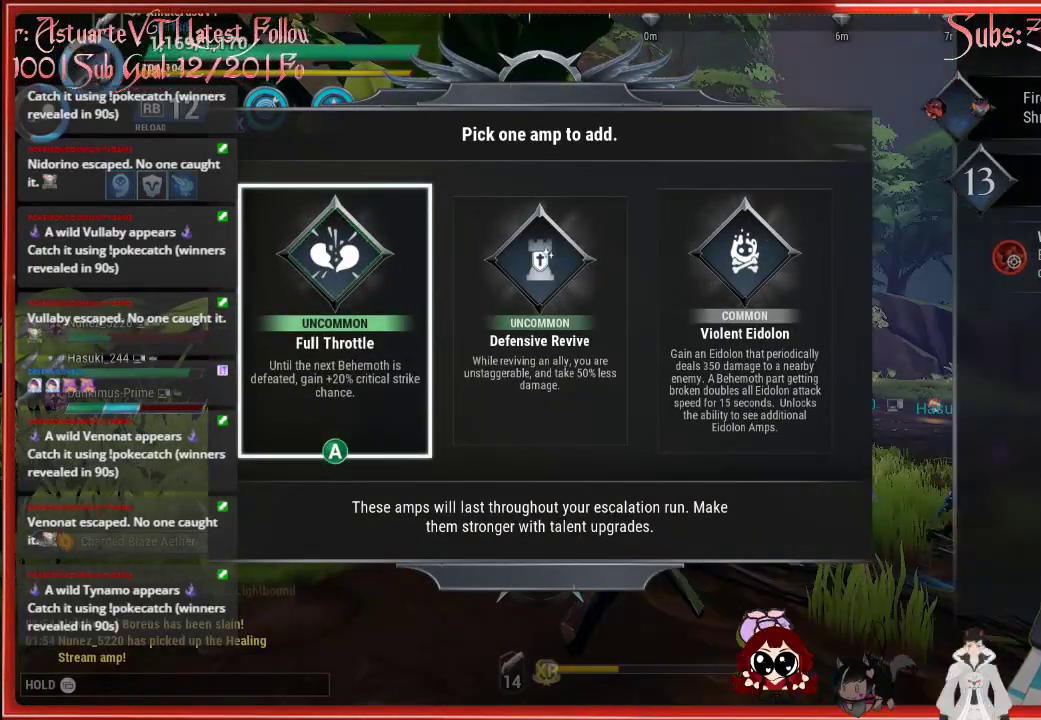
{"buttons": [], "left_stick": "center", "right_stick": "center", "events": []}
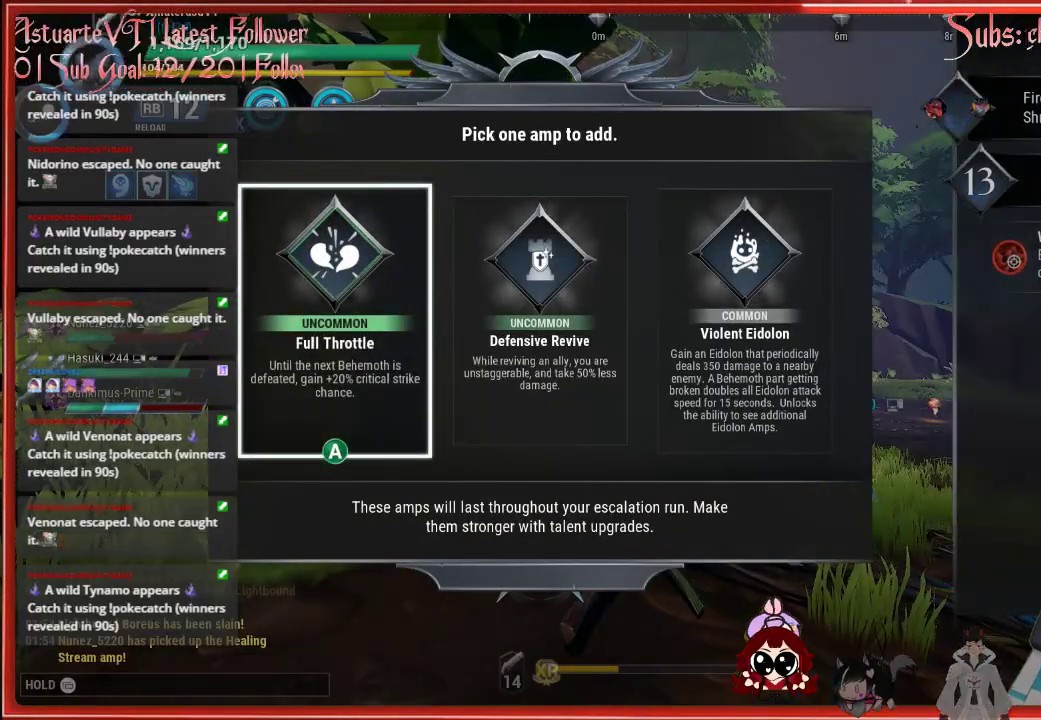
{"buttons": [], "left_stick": "center", "right_stick": "center", "events": []}
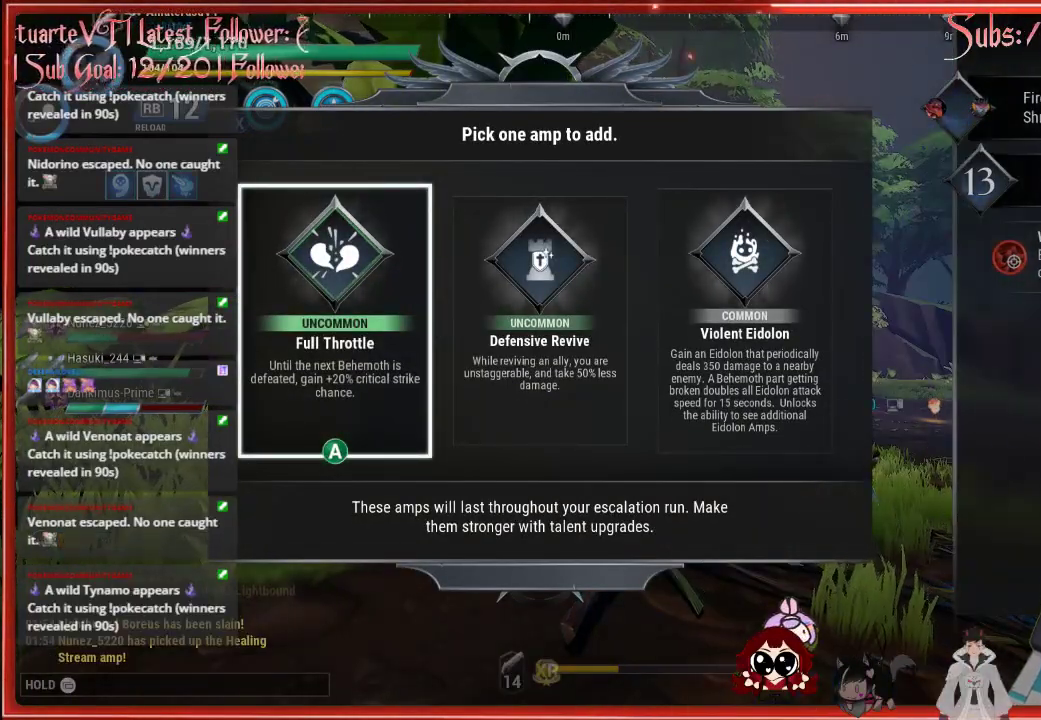
{"buttons": ["DPAD_RIGHT"], "left_stick": "center", "right_stick": "center", "events": [[467, "DPAD_RIGHT", "down"]]}
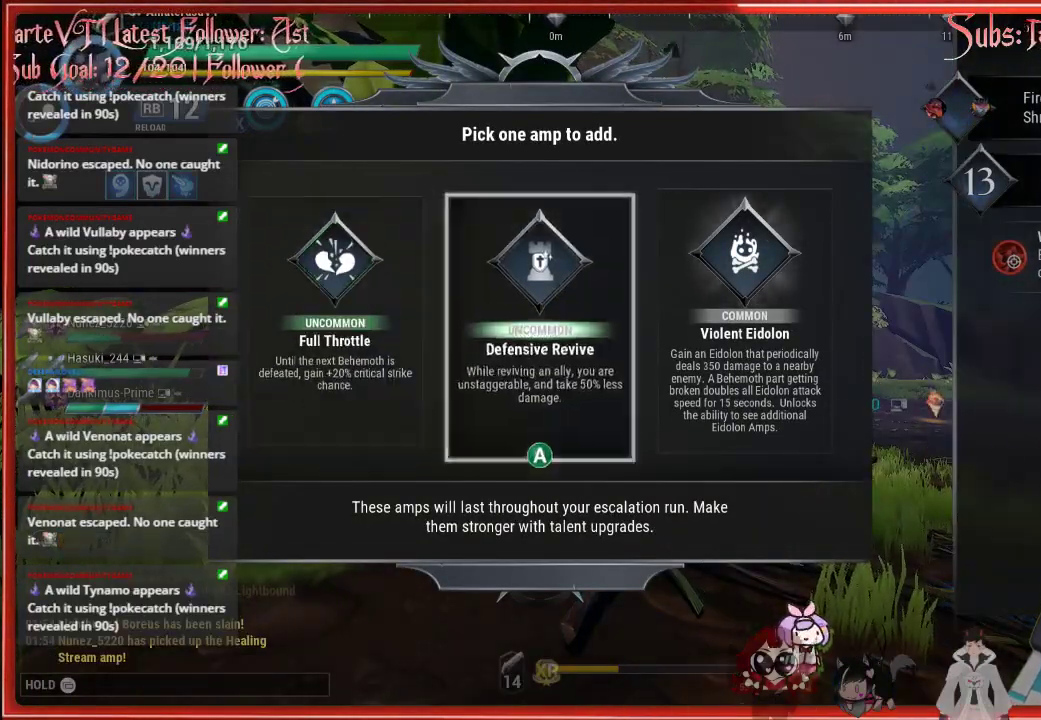
{"buttons": [], "left_stick": "center", "right_stick": "center", "events": [[100, "DPAD_RIGHT", "up"]]}
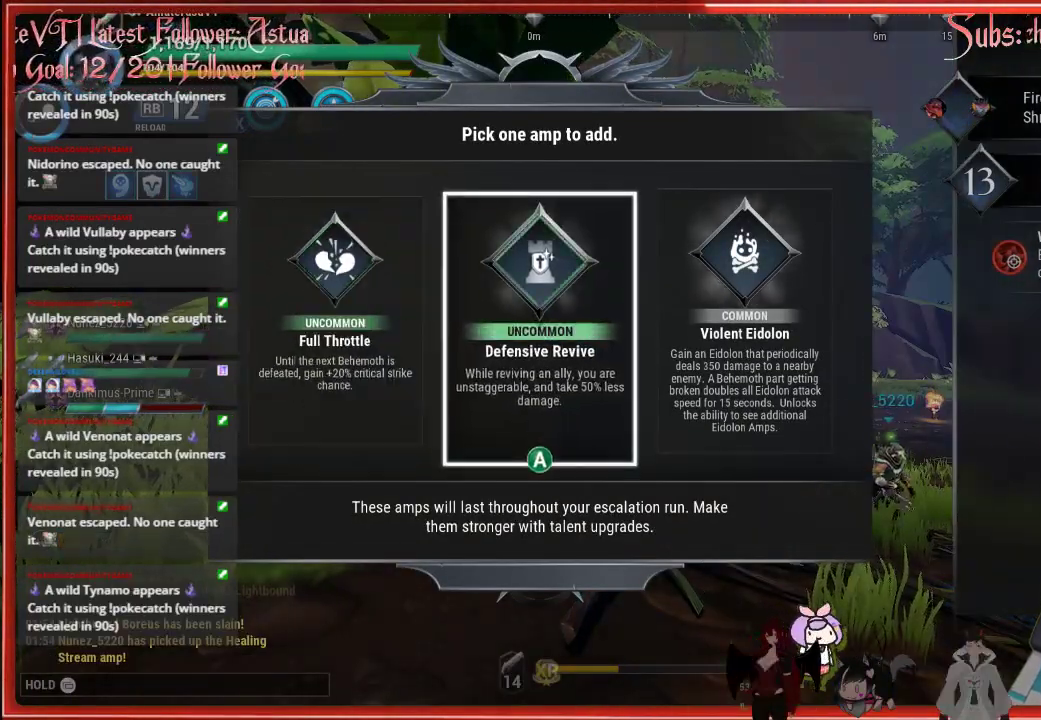
{"buttons": [], "left_stick": "center", "right_stick": "center", "events": []}
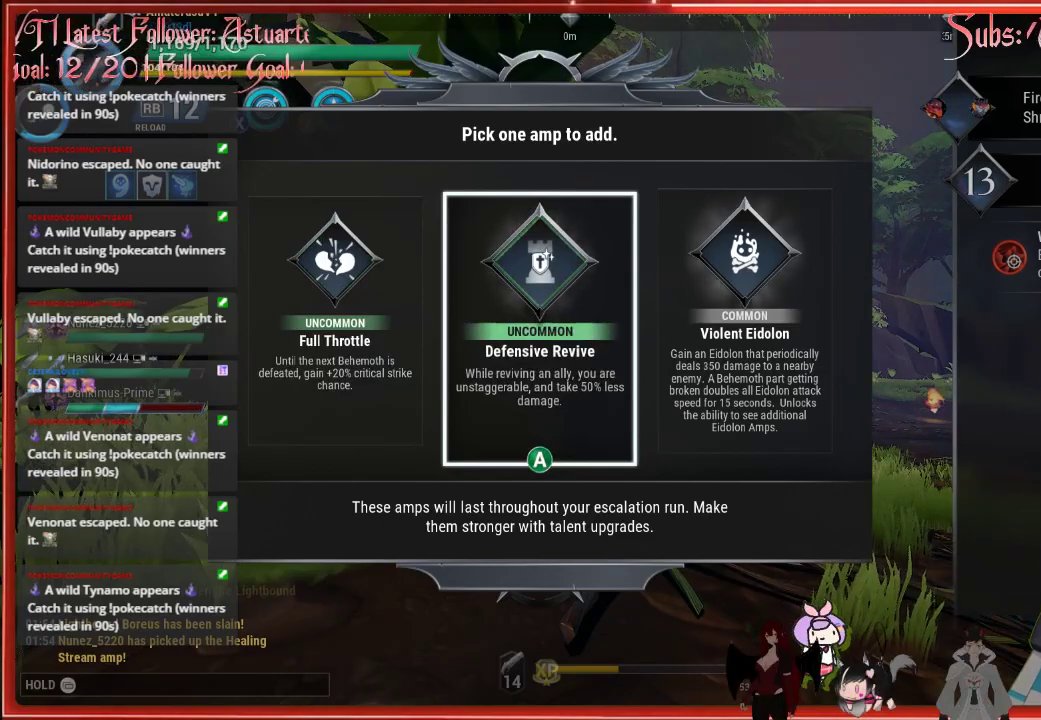
{"buttons": [], "left_stick": "center", "right_stick": "center", "events": []}
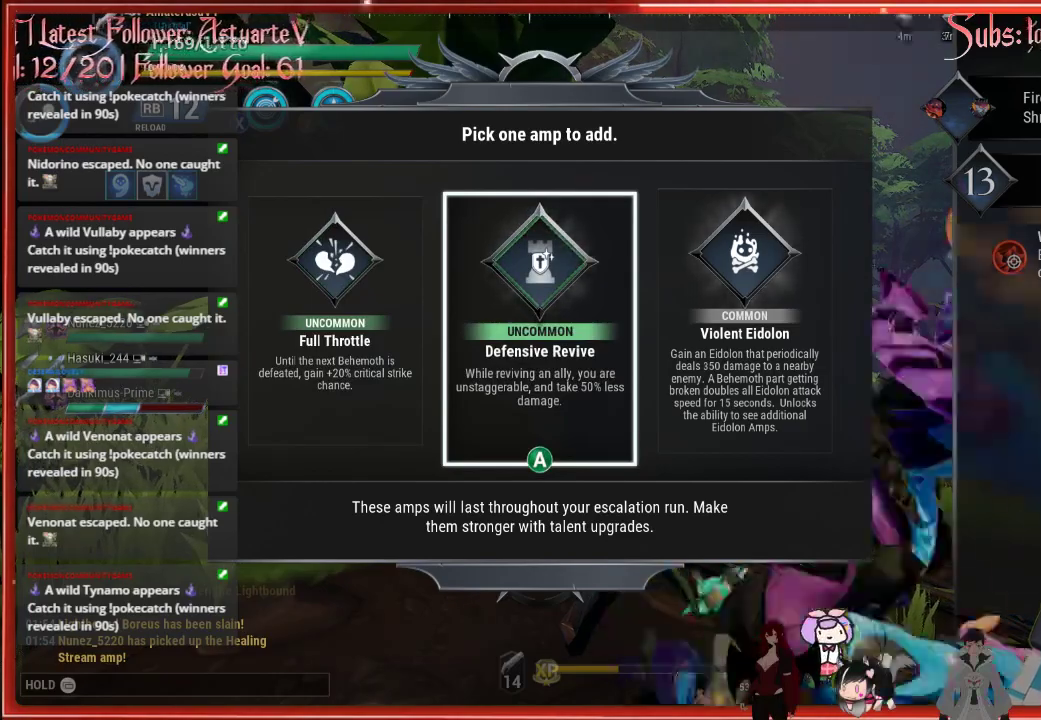
{"buttons": [], "left_stick": "center", "right_stick": "center", "events": []}
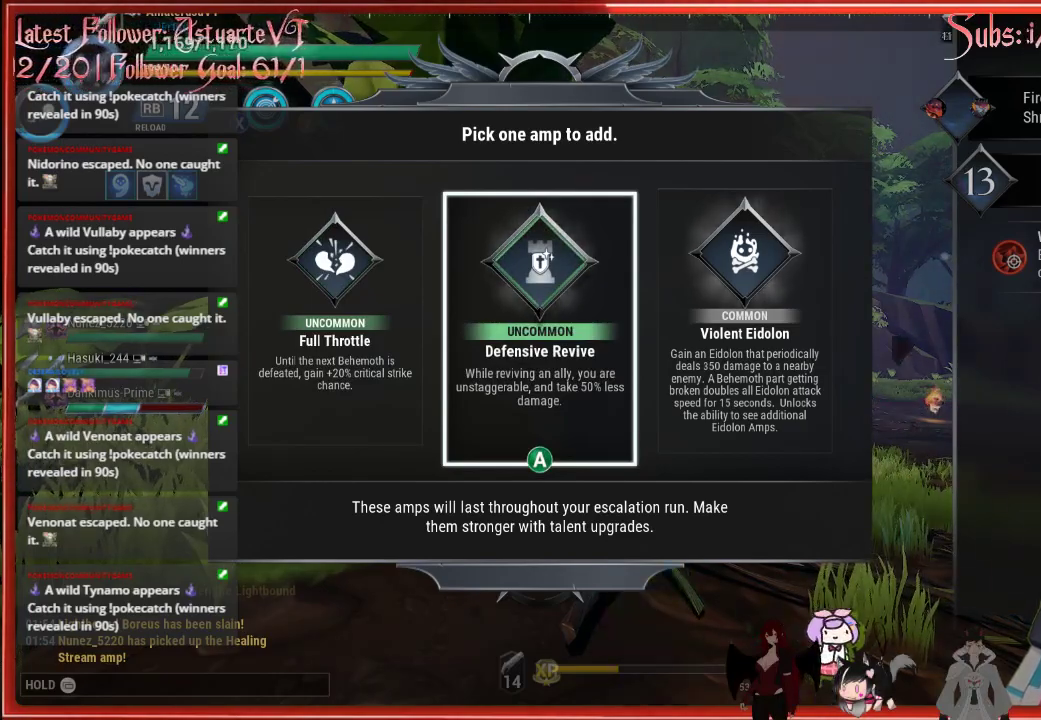
{"buttons": [], "left_stick": "center", "right_stick": "center", "events": []}
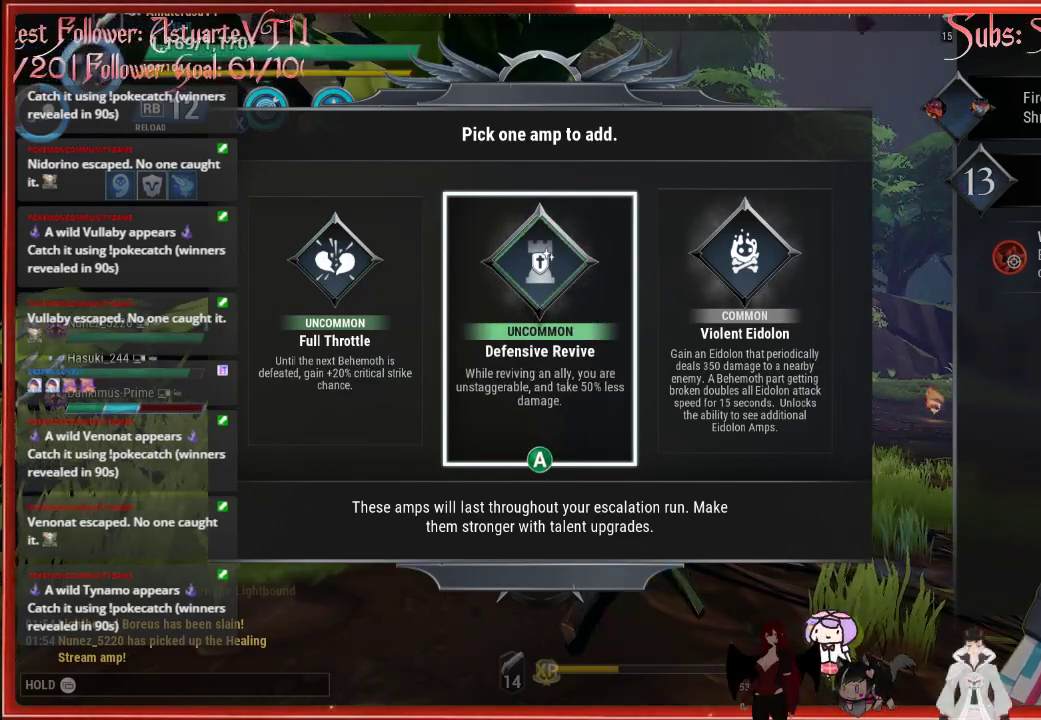
{"buttons": [], "left_stick": "center", "right_stick": "center", "events": []}
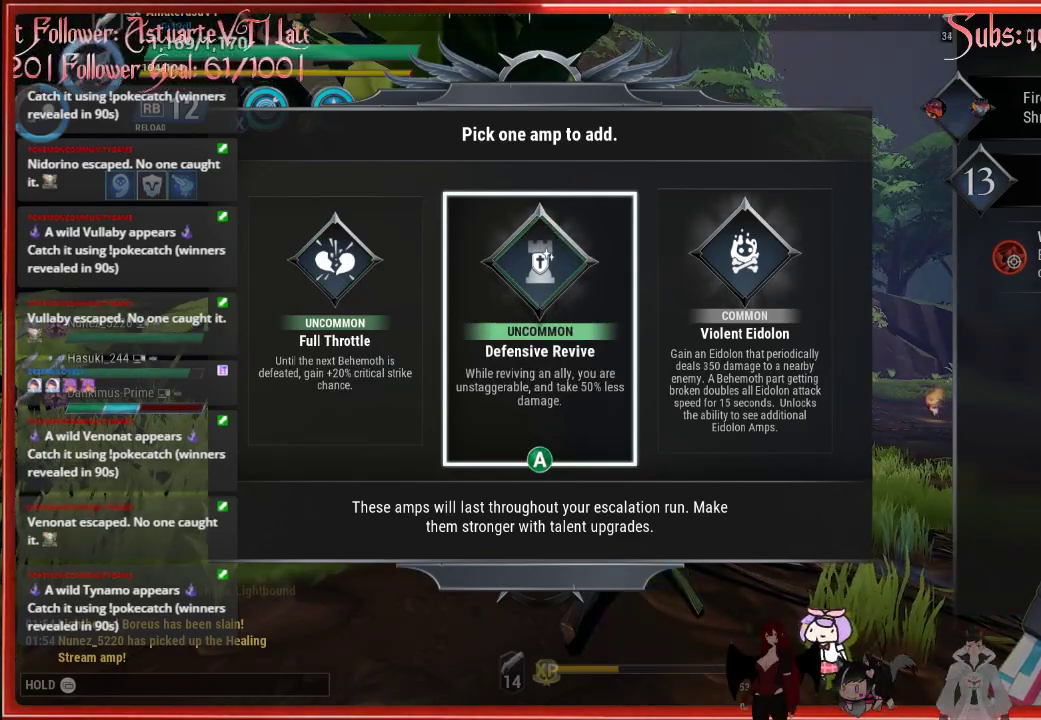
{"buttons": [], "left_stick": "center", "right_stick": "center", "events": []}
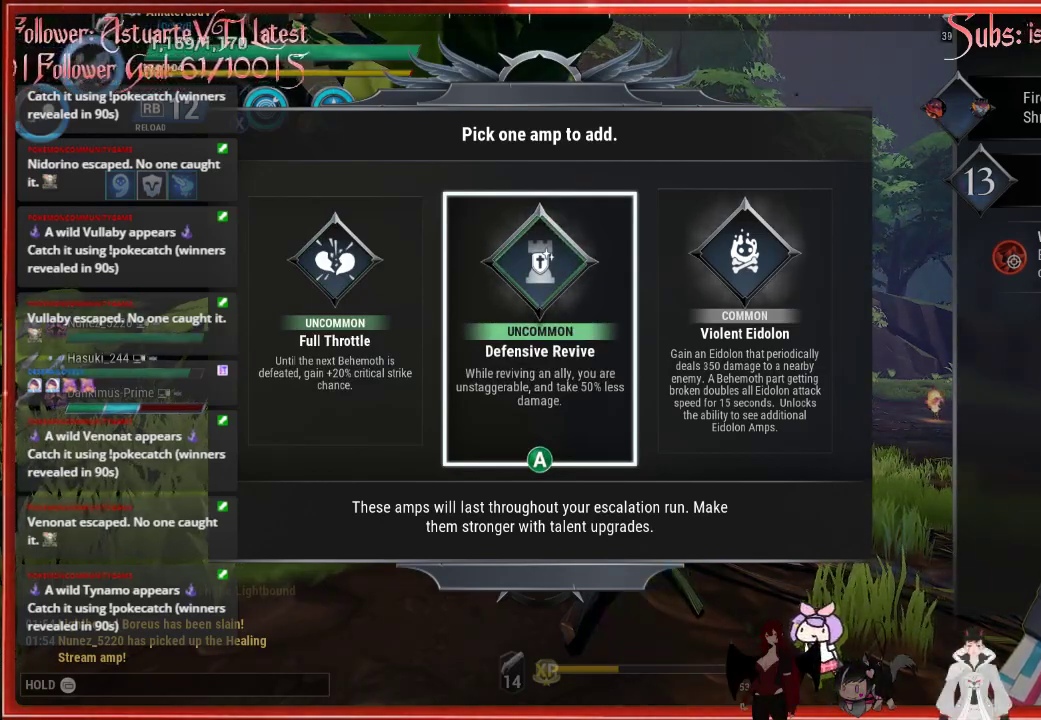
{"buttons": [], "left_stick": "center", "right_stick": "center", "events": [[217, "DPAD_RIGHT", "down"], [400, "DPAD_RIGHT", "up"], [433, "A", "down"], [500, "A", "up"]]}
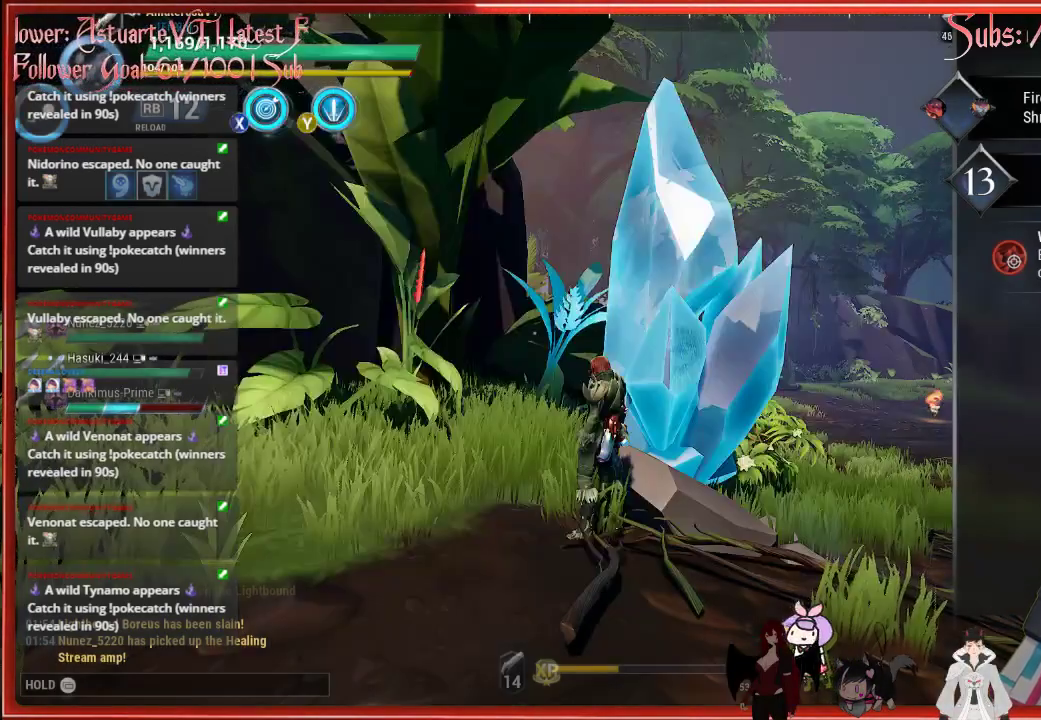
{"buttons": [], "left_stick": "center", "right_stick": "right", "events": [[500, "right_stick", "right"]]}
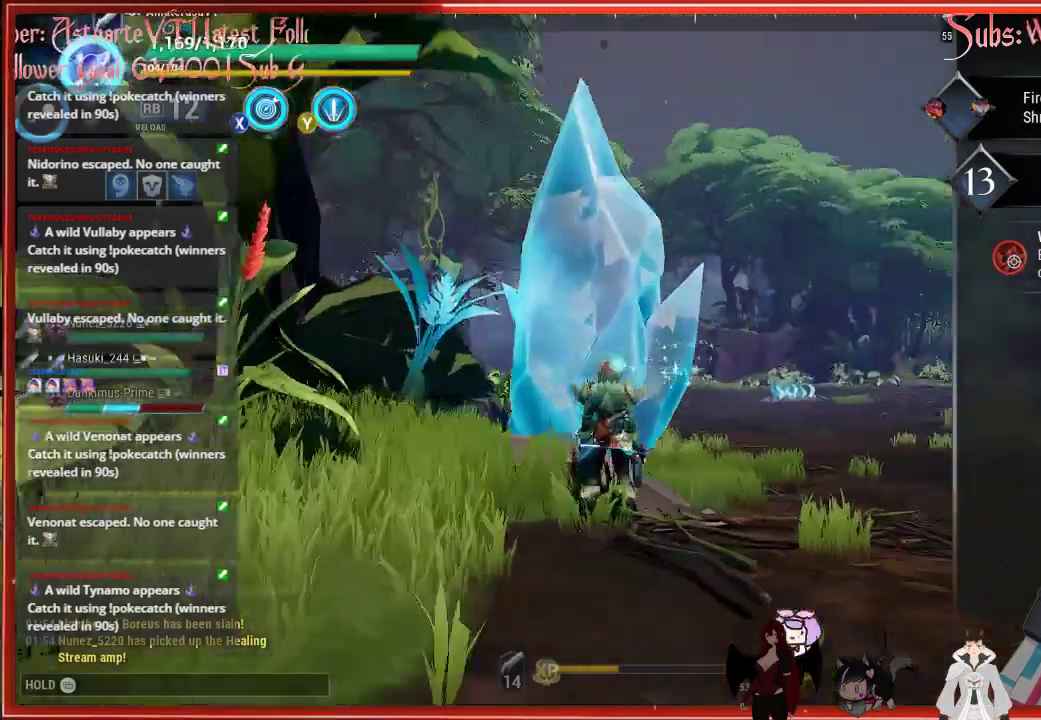
{"buttons": [], "left_stick": "right", "right_stick": "right", "events": [[100, "left_stick", "right"]]}
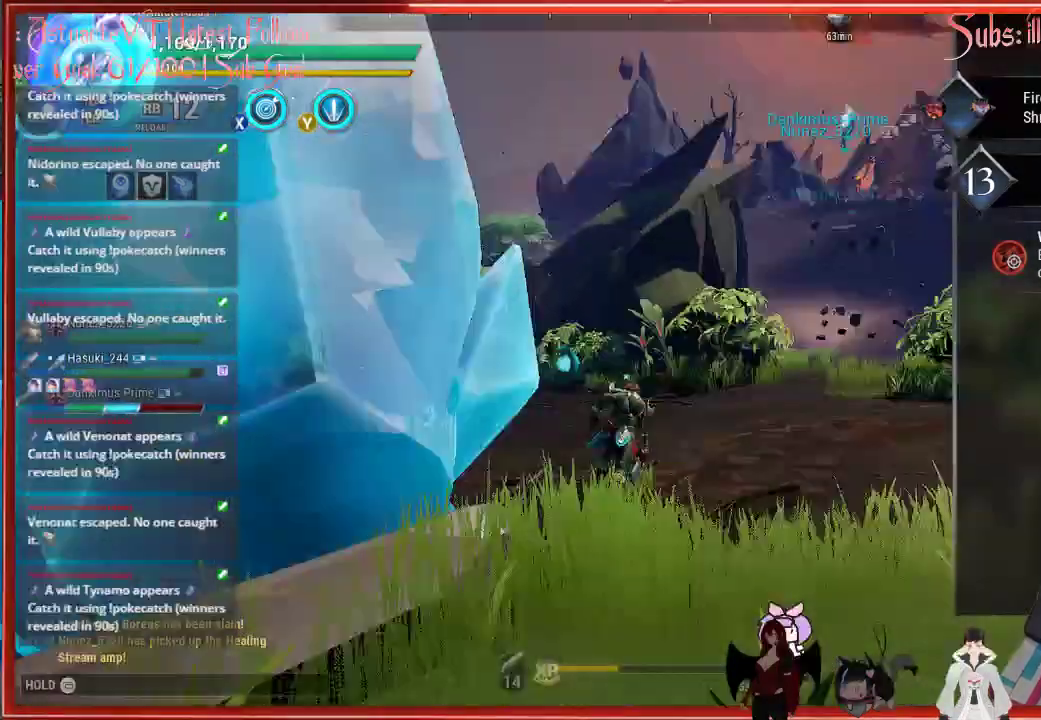
{"buttons": ["R2"], "left_stick": "up", "right_stick": "down-right", "events": [[167, "R2", "down"], [167, "left_stick", "up-right"], [267, "left_stick", "up"], [467, "right_stick", "down-right"]]}
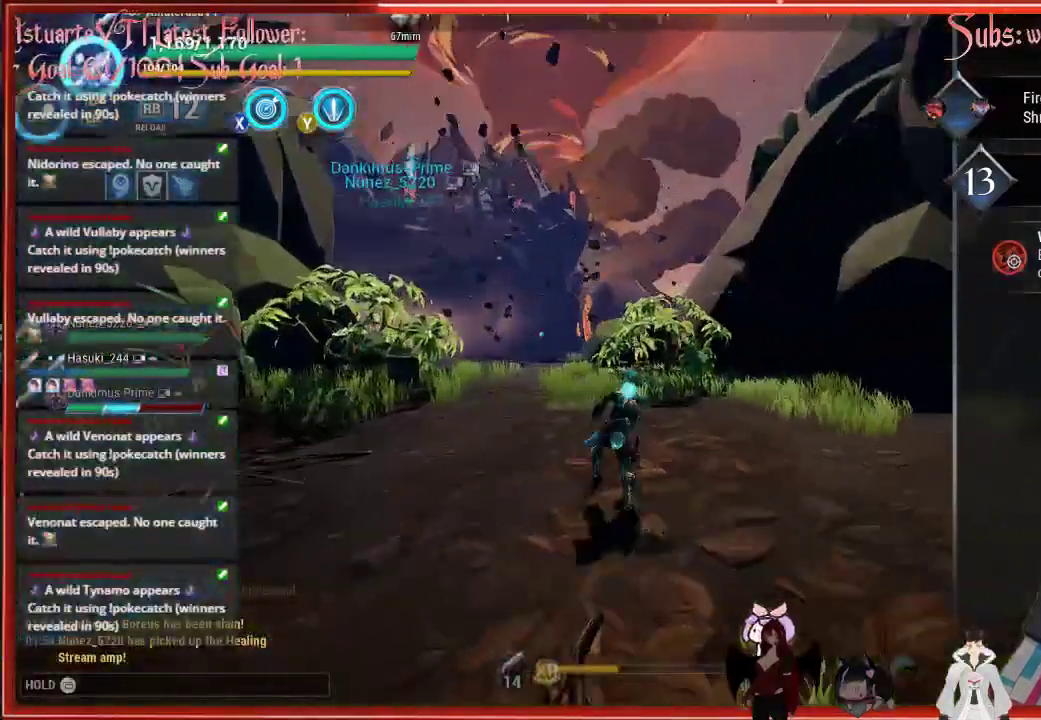
{"buttons": ["R2"], "left_stick": "up-left", "right_stick": "down-left", "events": [[67, "right_stick", "center"], [167, "left_stick", "up-left"], [467, "right_stick", "down-left"]]}
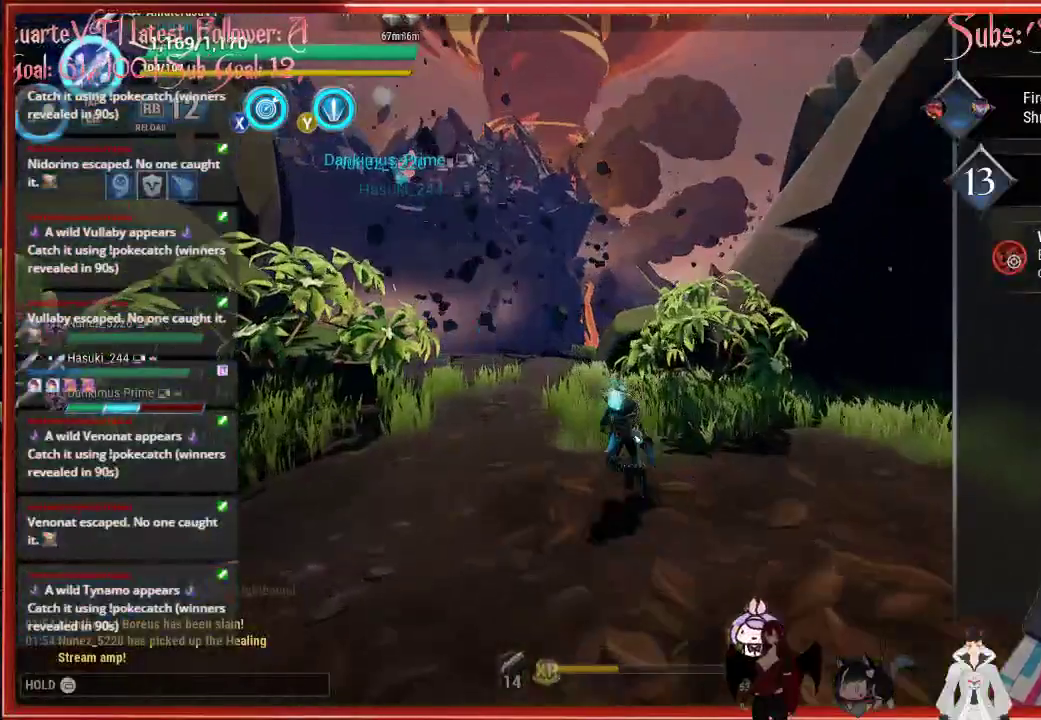
{"buttons": ["R2"], "left_stick": "up-left", "right_stick": "down-left", "events": []}
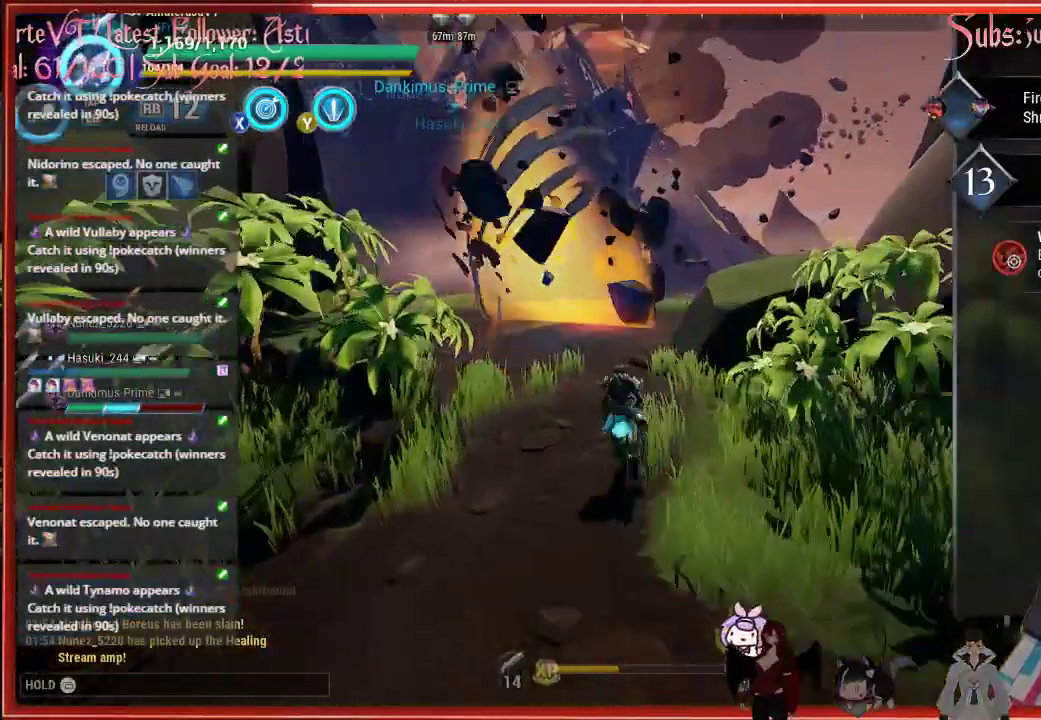
{"buttons": ["A", "R2"], "left_stick": "up-left", "right_stick": "center", "events": [[167, "right_stick", "center"], [300, "A", "down"]]}
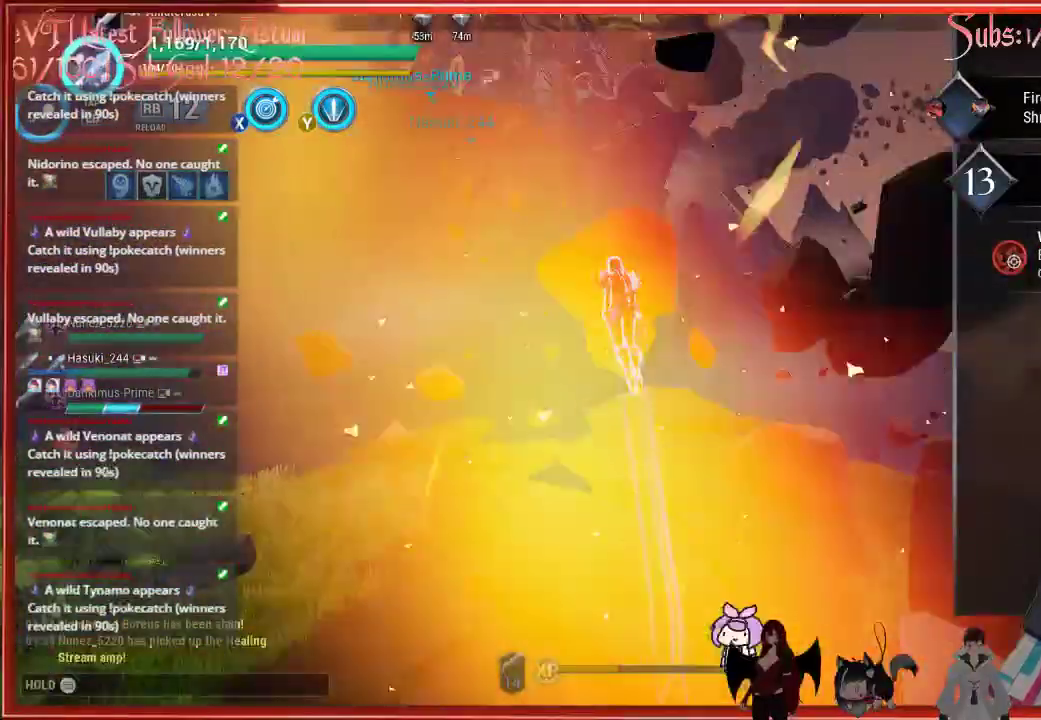
{"buttons": ["R2"], "left_stick": "up-left", "right_stick": "left", "events": [[17, "A", "up"], [217, "right_stick", "left"]]}
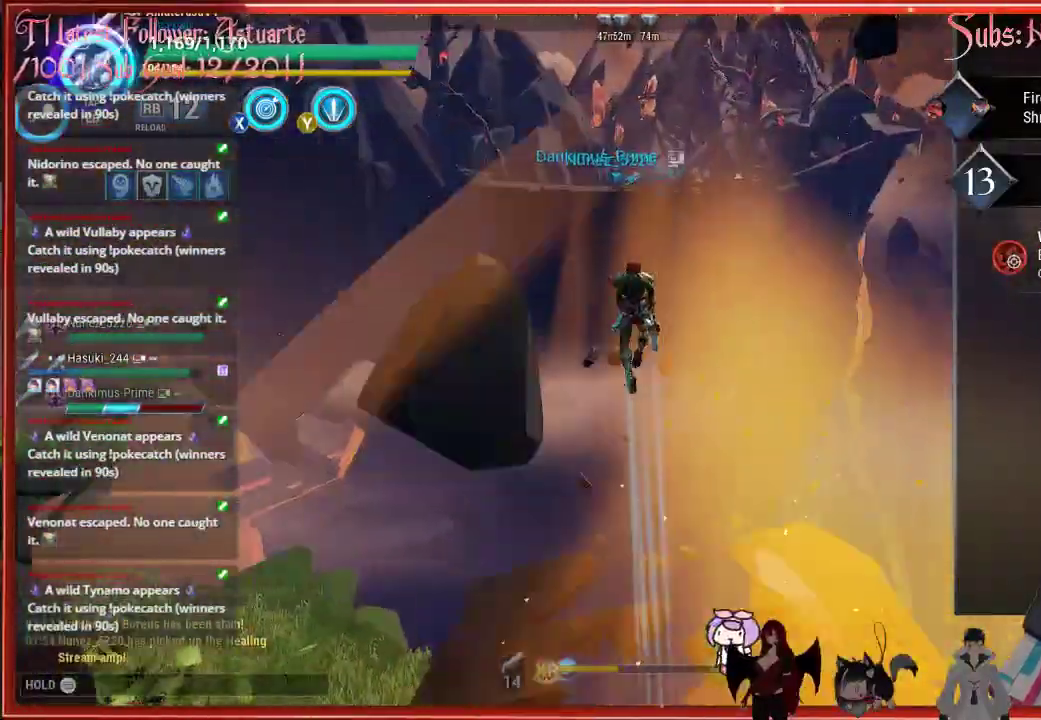
{"buttons": ["R2"], "left_stick": "up", "right_stick": "center", "events": [[200, "right_stick", "center"], [233, "left_stick", "up"]]}
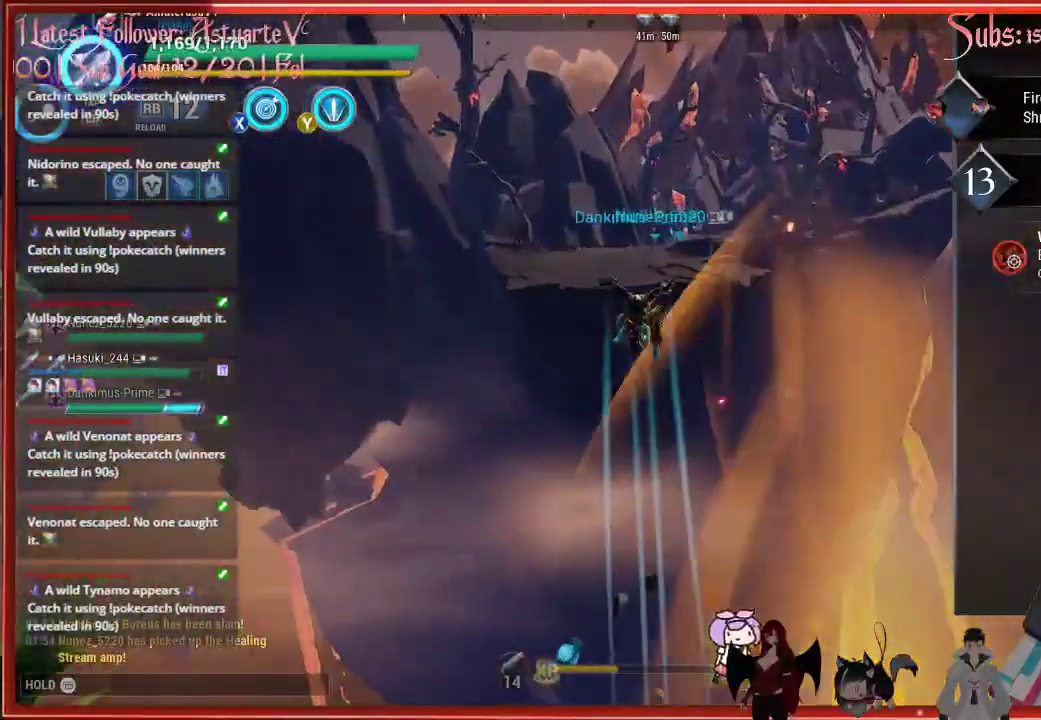
{"buttons": ["R2"], "left_stick": "up", "right_stick": "center", "events": []}
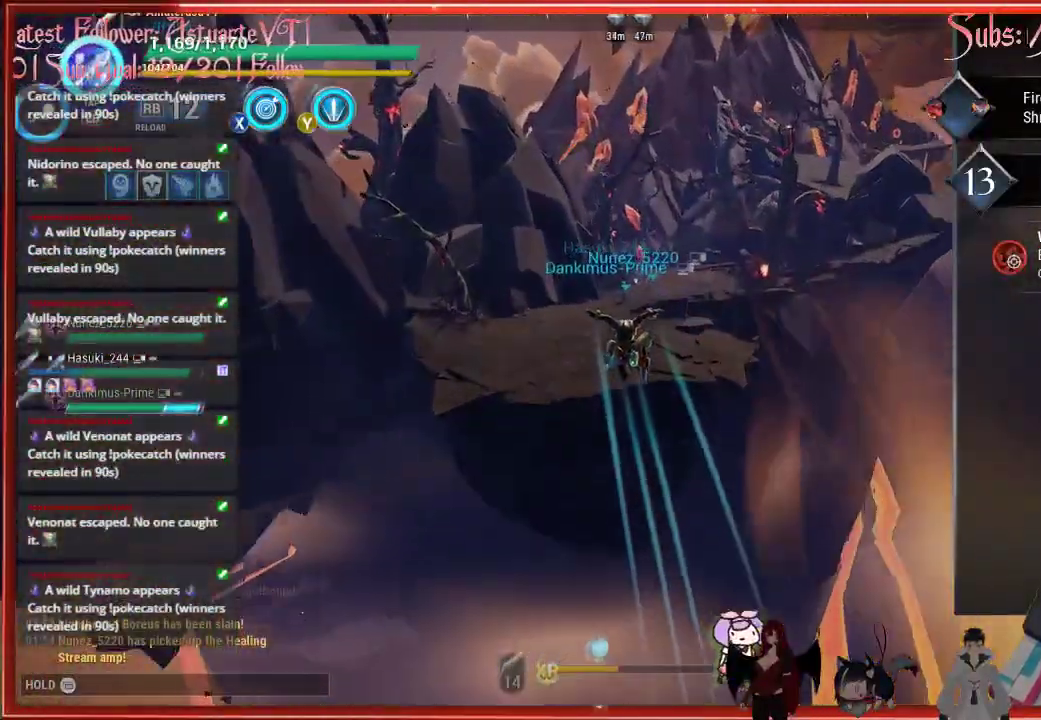
{"buttons": ["R2"], "left_stick": "up", "right_stick": "center", "events": []}
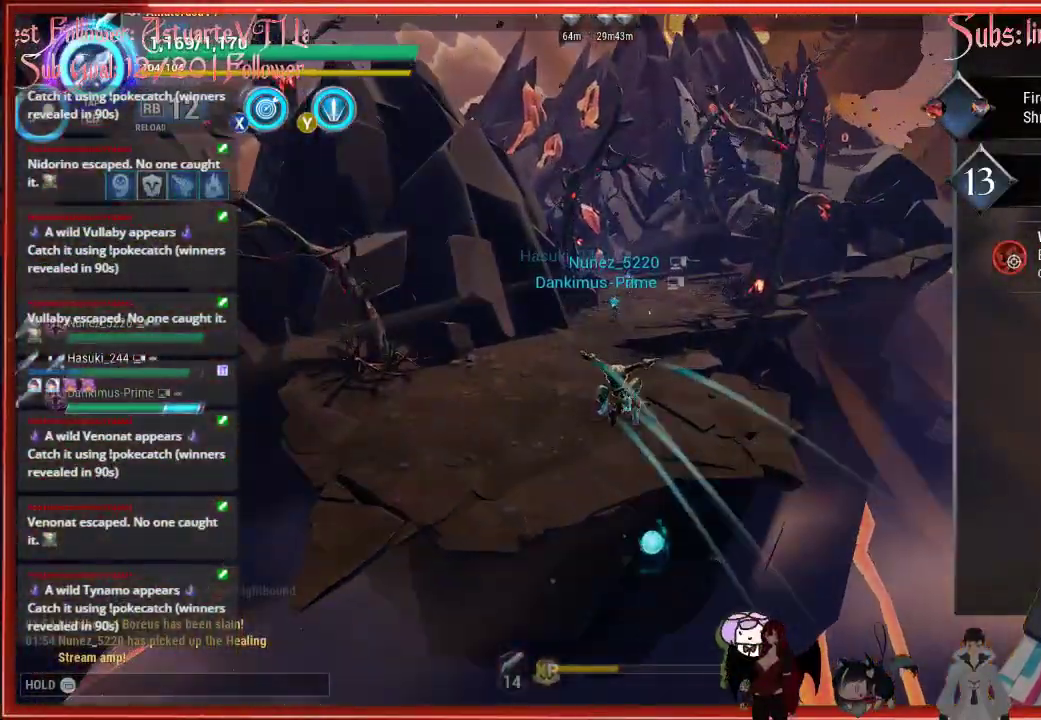
{"buttons": ["R2"], "left_stick": "up", "right_stick": "center", "events": []}
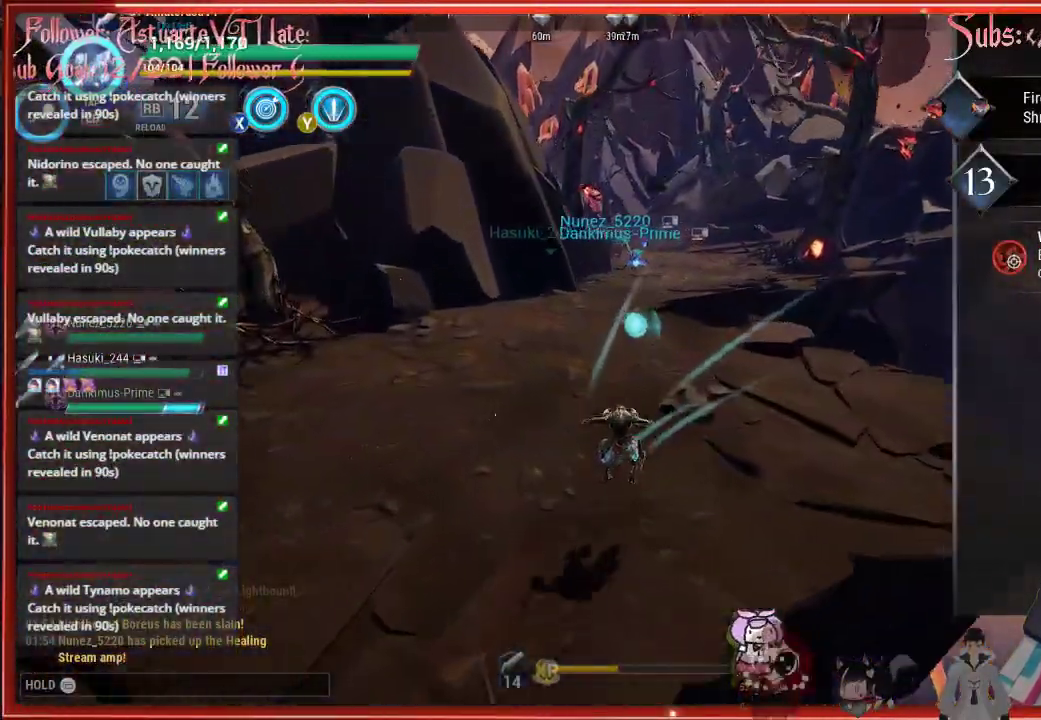
{"buttons": ["R2"], "left_stick": "up", "right_stick": "center", "events": []}
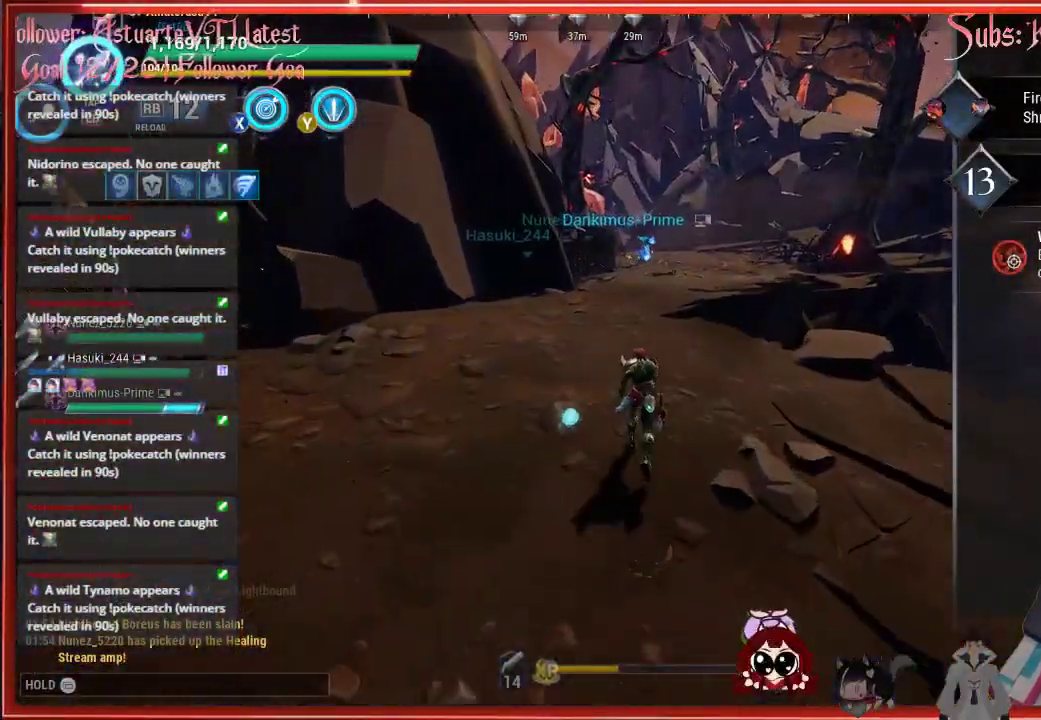
{"buttons": ["R2"], "left_stick": "up", "right_stick": "center", "events": []}